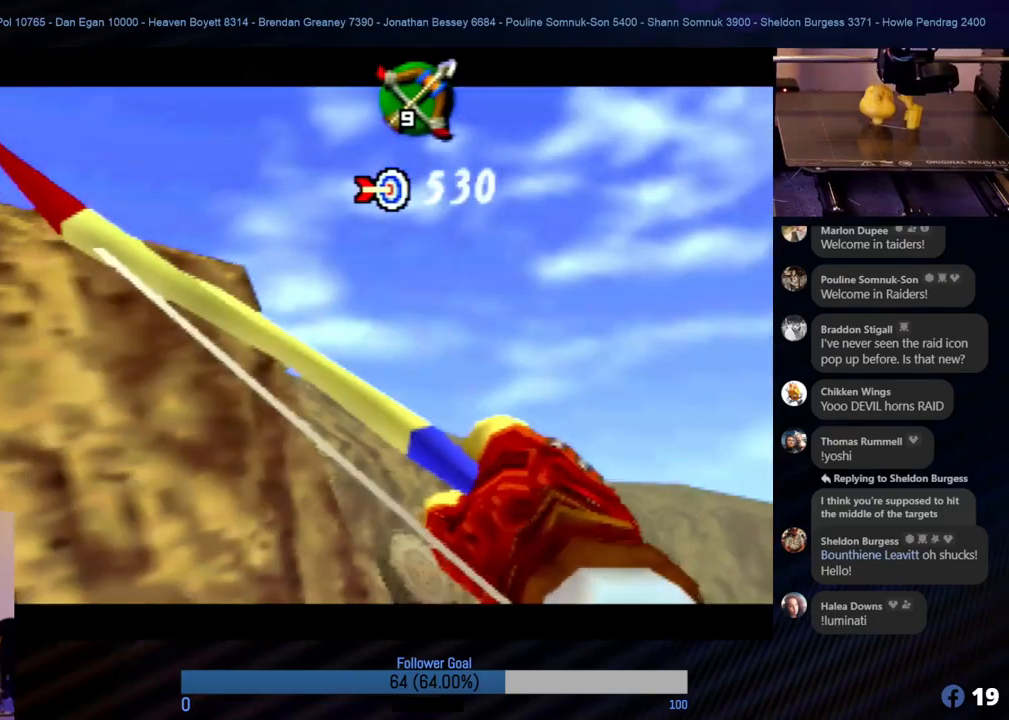
Gameplay with a controller (Nintendo layout); each line is a JSON object with the inputs held at the frame after it. "events" lists button and stick changes between this image and that frame as [ms after this image, input, new state], when the widget could be followed in between. Not read: L1 L3 R3.
{"buttons": [], "left_stick": "center", "events": [[270, "left_stick", "up"], [472, "left_stick", "center"]]}
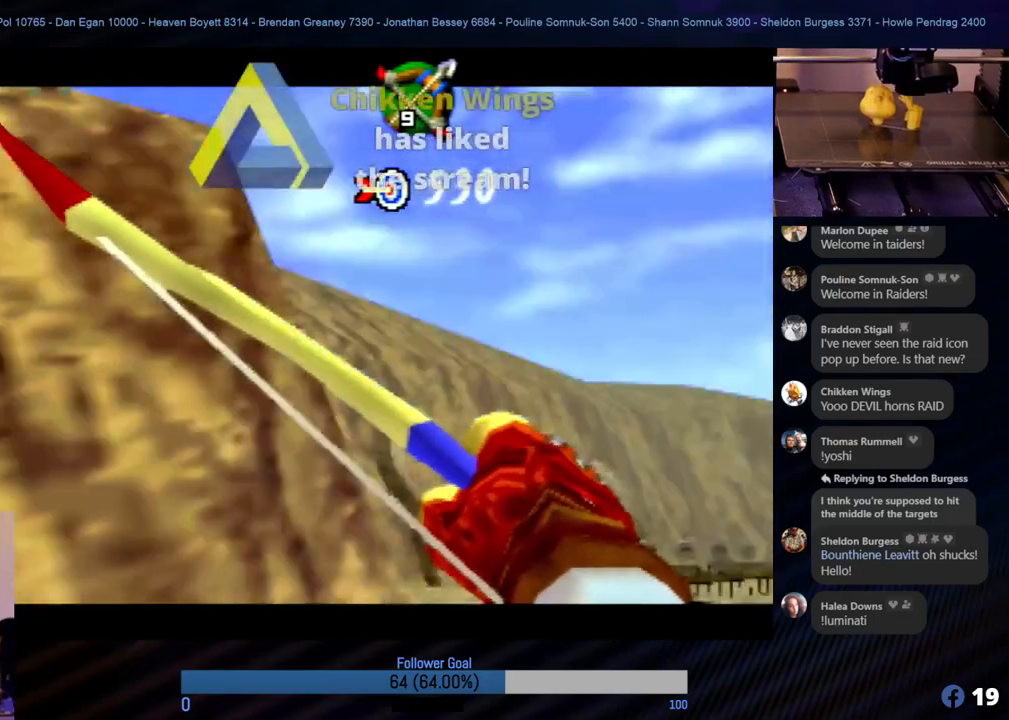
{"buttons": [], "left_stick": "center", "events": []}
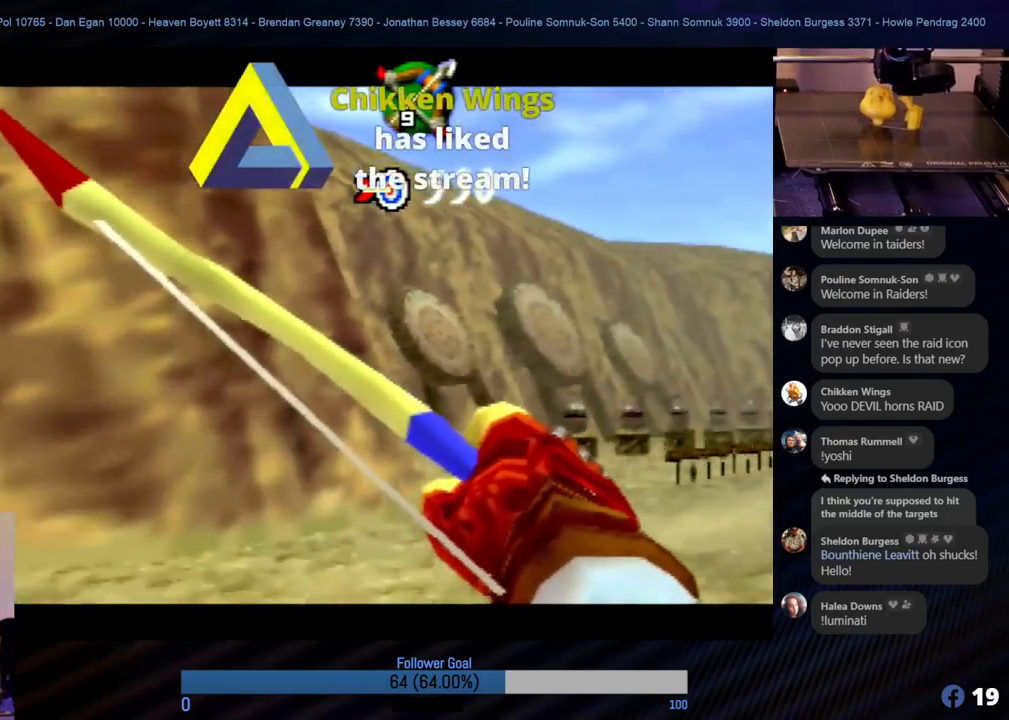
{"buttons": [], "left_stick": "center", "events": [[405, "left_stick", "right"], [489, "left_stick", "center"]]}
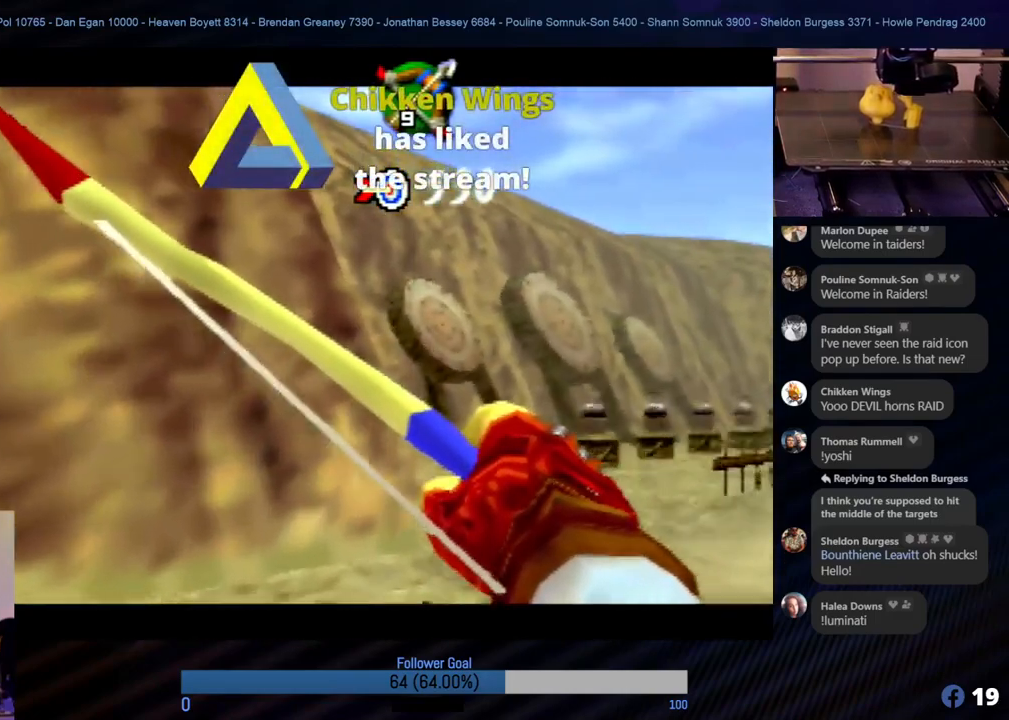
{"buttons": [], "left_stick": "center", "events": []}
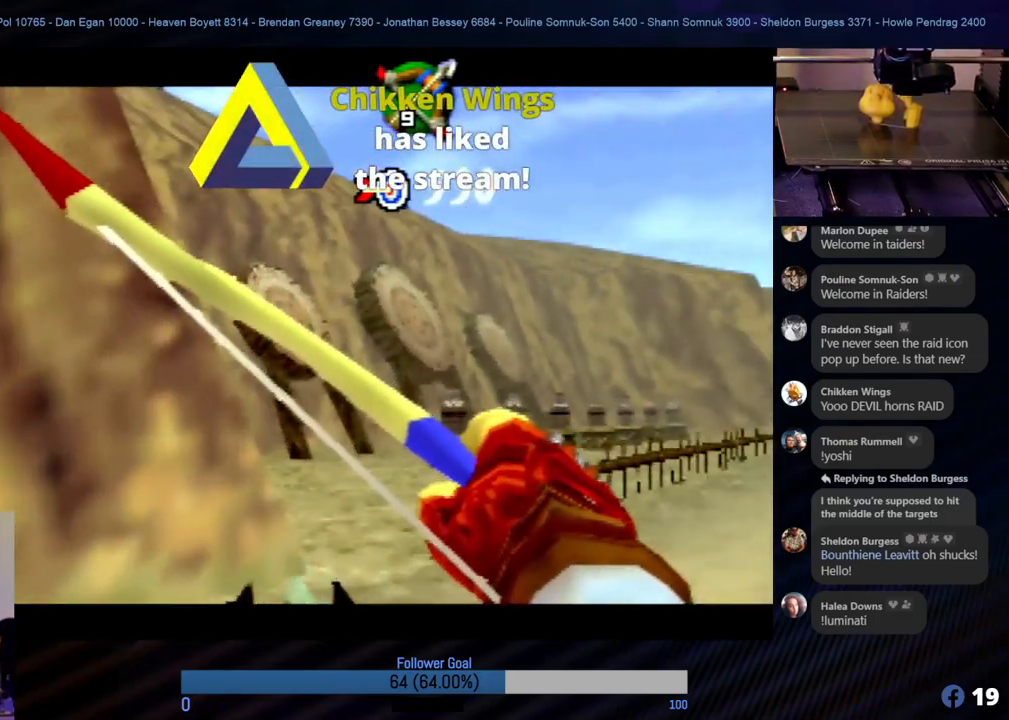
{"buttons": [], "left_stick": "down-left", "events": [[33, "left_stick", "left"], [185, "left_stick", "center"], [438, "left_stick", "down-left"]]}
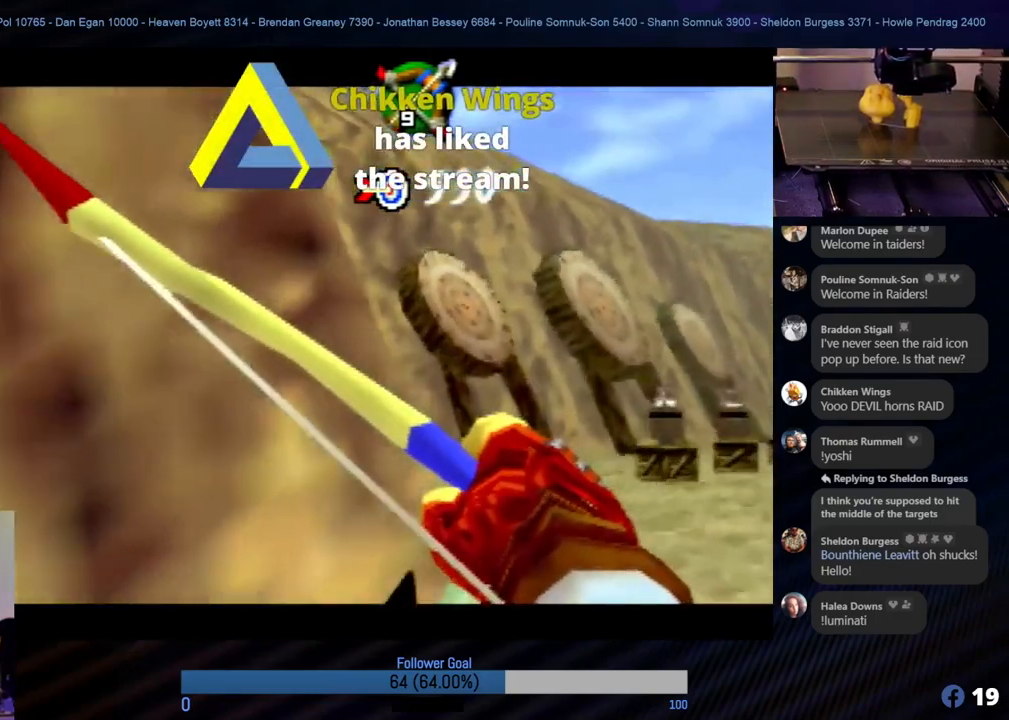
{"buttons": [], "left_stick": "down-right", "events": [[33, "left_stick", "center"], [438, "left_stick", "down-right"]]}
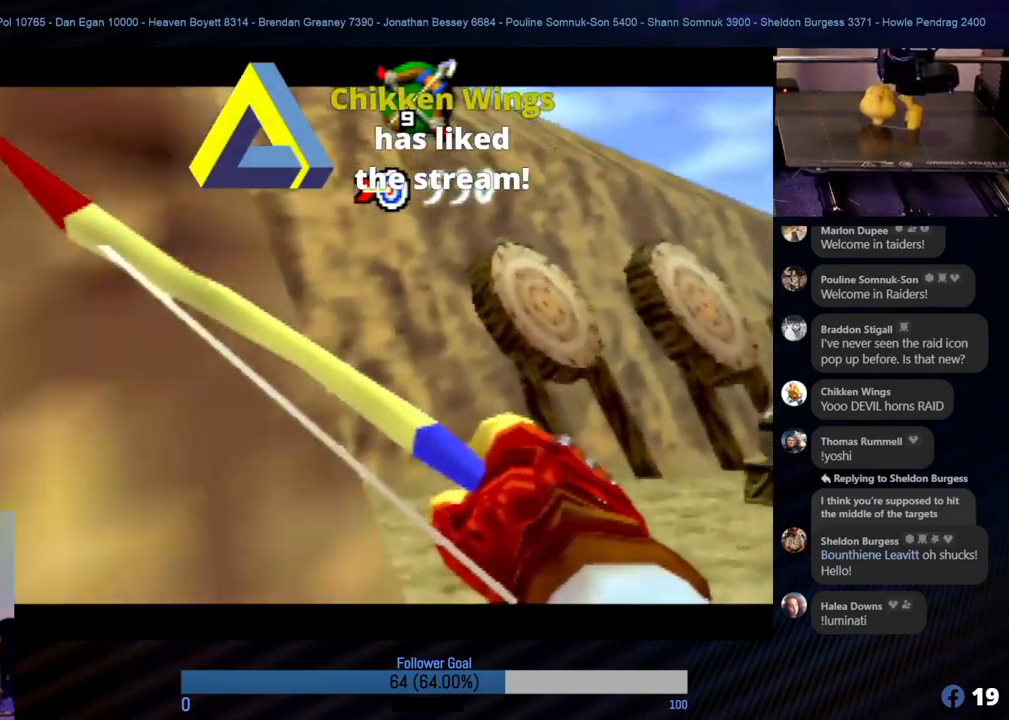
{"buttons": [], "left_stick": "center", "events": [[84, "left_stick", "center"]]}
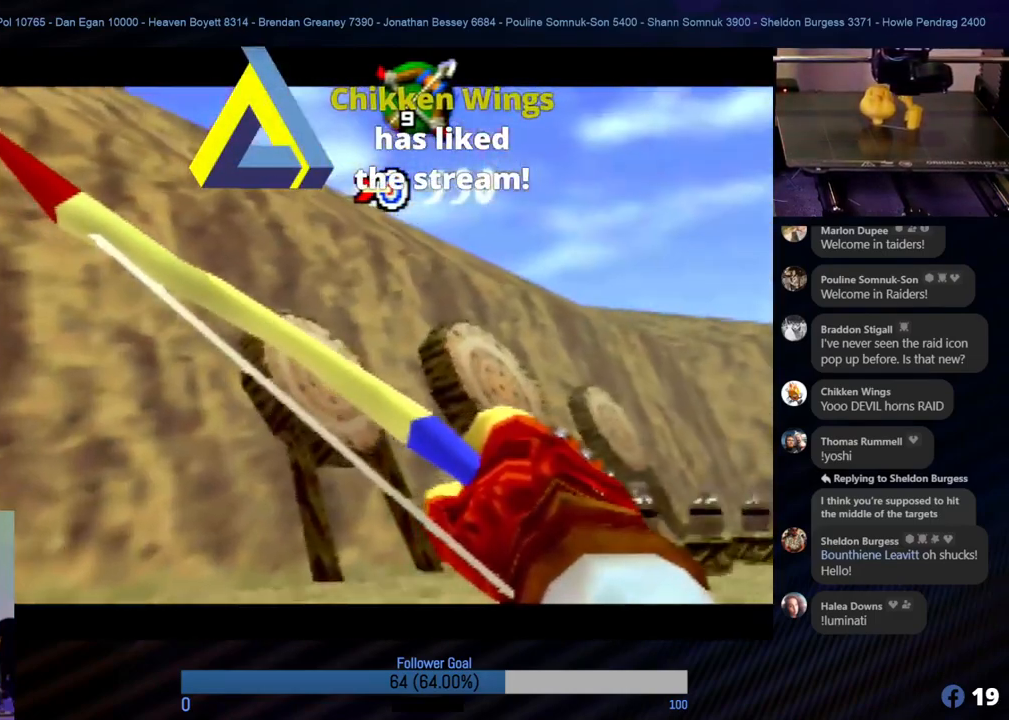
{"buttons": [], "left_stick": "center", "events": [[17, "left_stick", "left"], [220, "left_stick", "center"]]}
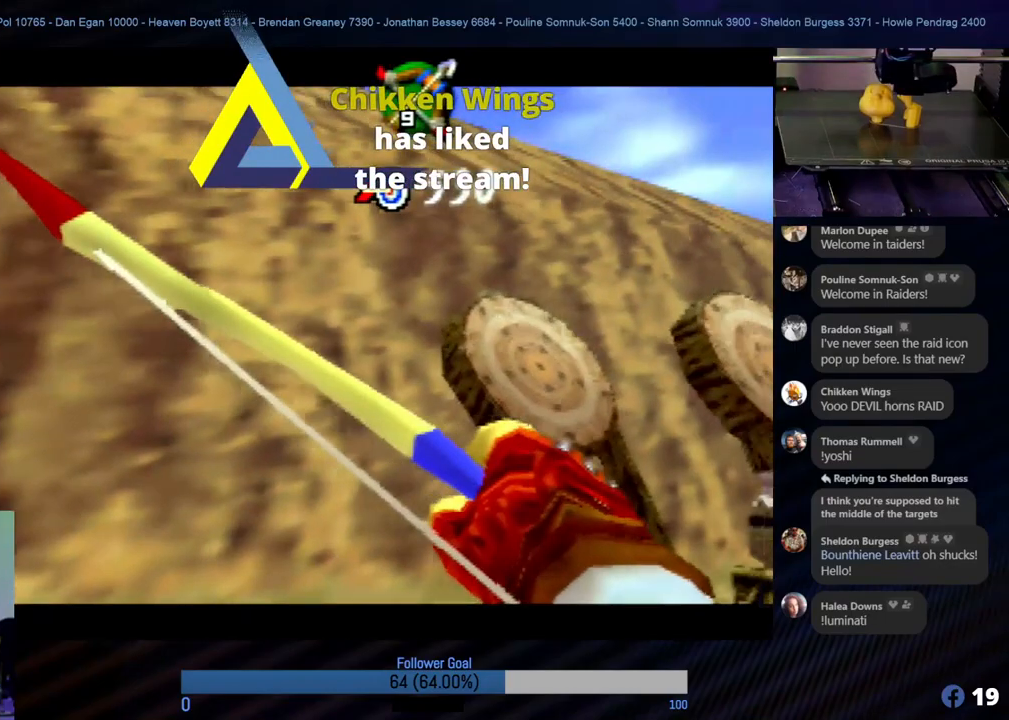
{"buttons": [], "left_stick": "center", "events": [[101, "B", "down"], [253, "B", "up"], [354, "B", "down"], [422, "B", "up"]]}
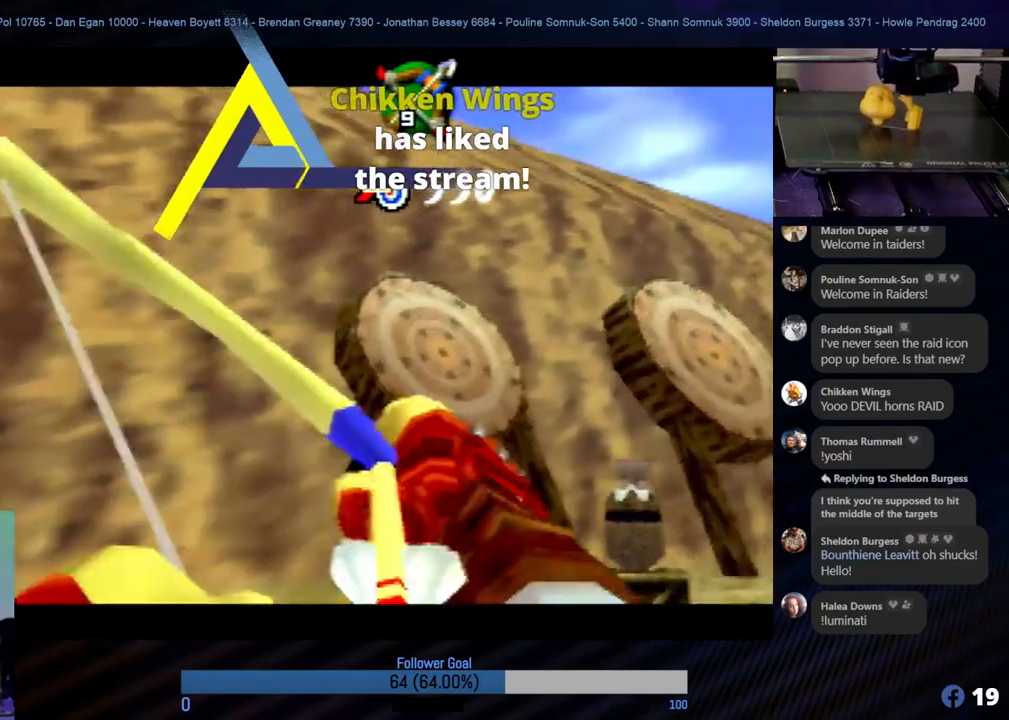
{"buttons": [], "left_stick": "center", "events": [[17, "B", "down"], [85, "left_stick", "left"], [135, "B", "up"], [152, "B", "down"], [169, "left_stick", "center"], [220, "B", "up"], [304, "left_stick", "left"], [321, "B", "down"], [371, "B", "up"], [405, "left_stick", "center"], [456, "B", "down"], [489, "B", "up"]]}
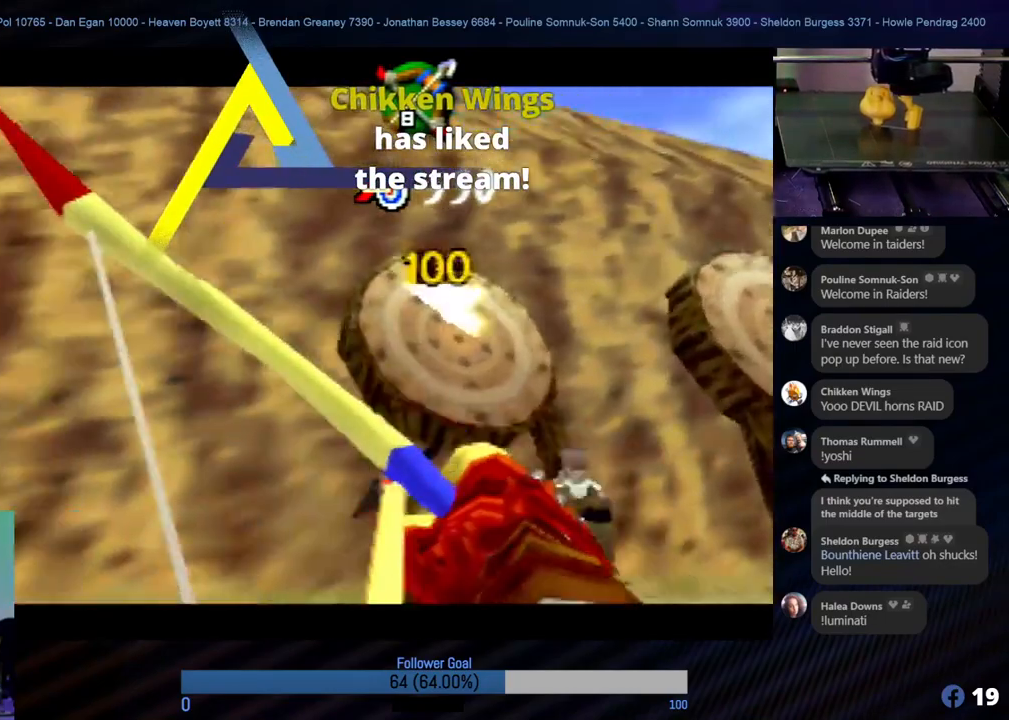
{"buttons": ["B"], "left_stick": "center", "events": [[118, "B", "down"], [135, "B", "up"], [186, "B", "down"], [203, "left_stick", "left"], [253, "B", "up"], [287, "left_stick", "center"], [337, "B", "down"], [388, "B", "up"], [472, "B", "down"]]}
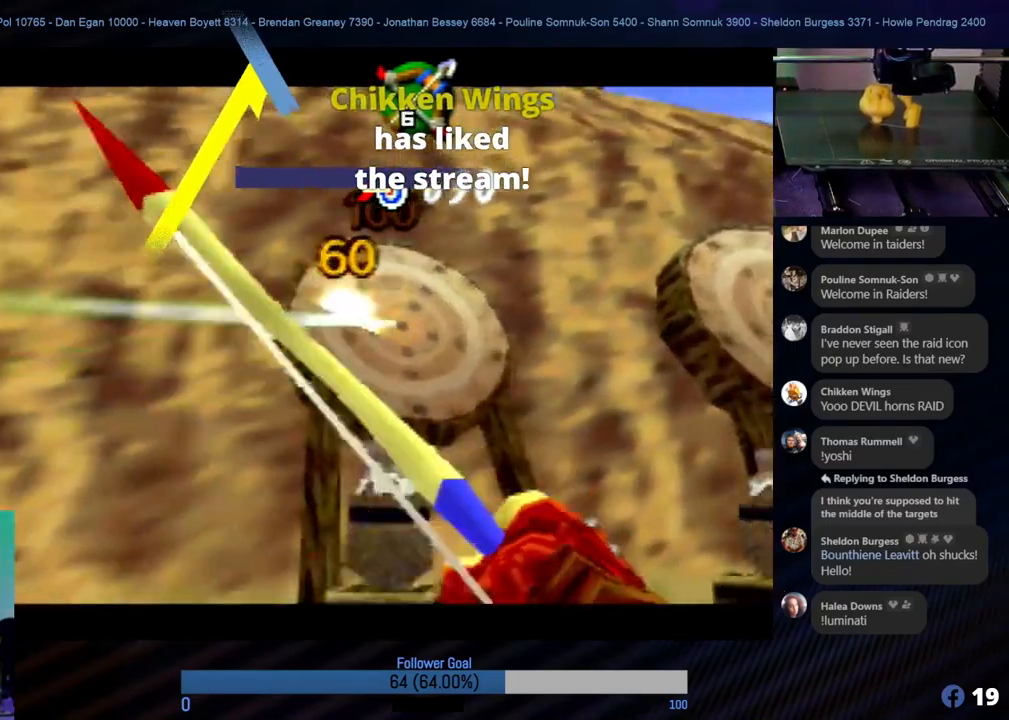
{"buttons": [], "left_stick": "left", "events": [[17, "B", "up"], [34, "left_stick", "left"], [67, "B", "down"], [135, "B", "up"], [152, "left_stick", "center"], [202, "B", "down"], [287, "B", "up"], [455, "left_stick", "left"]]}
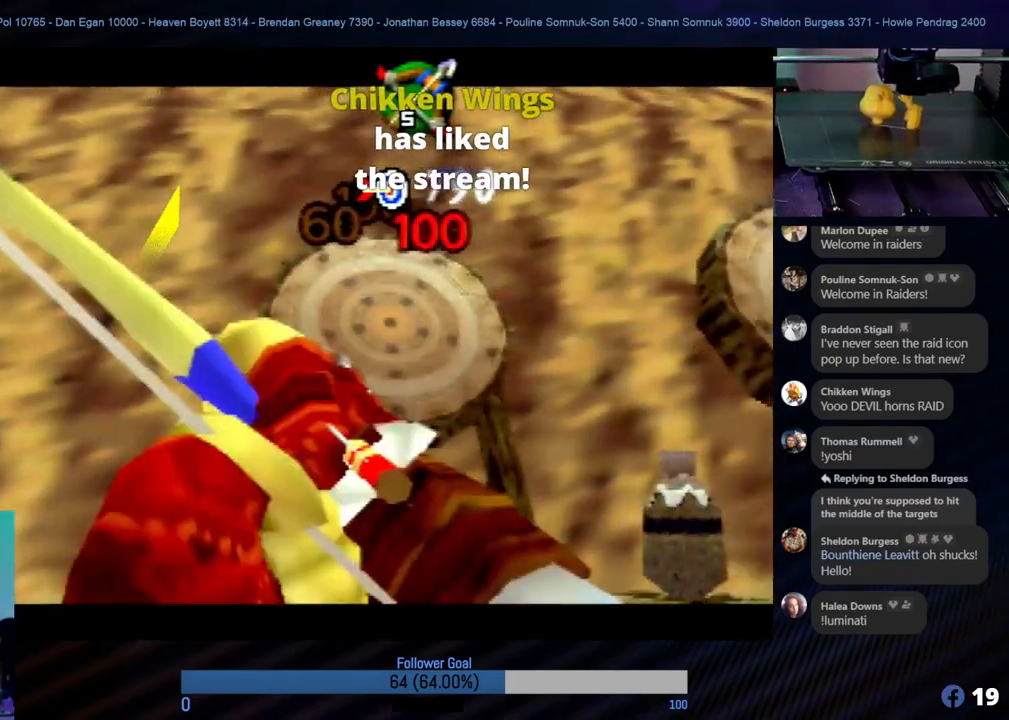
{"buttons": [], "left_stick": "center", "events": [[51, "left_stick", "center"]]}
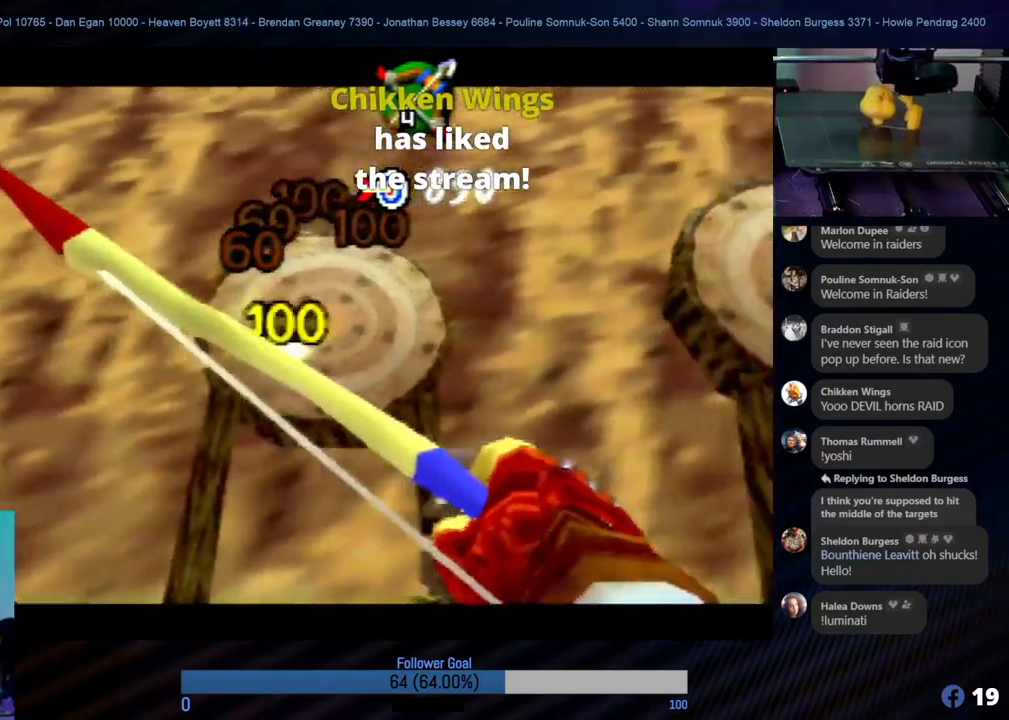
{"buttons": [], "left_stick": "down-right", "events": [[489, "left_stick", "down-right"]]}
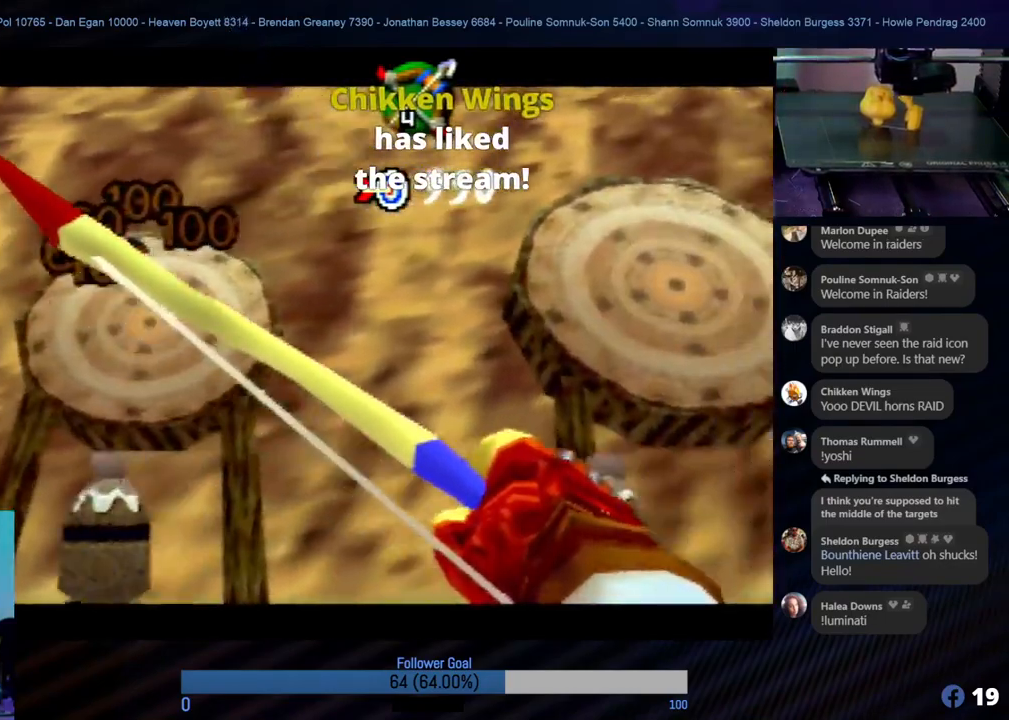
{"buttons": ["B"], "left_stick": "center", "events": [[101, "left_stick", "center"], [270, "B", "down"], [337, "left_stick", "left"], [371, "B", "up"], [472, "B", "down"], [472, "left_stick", "center"]]}
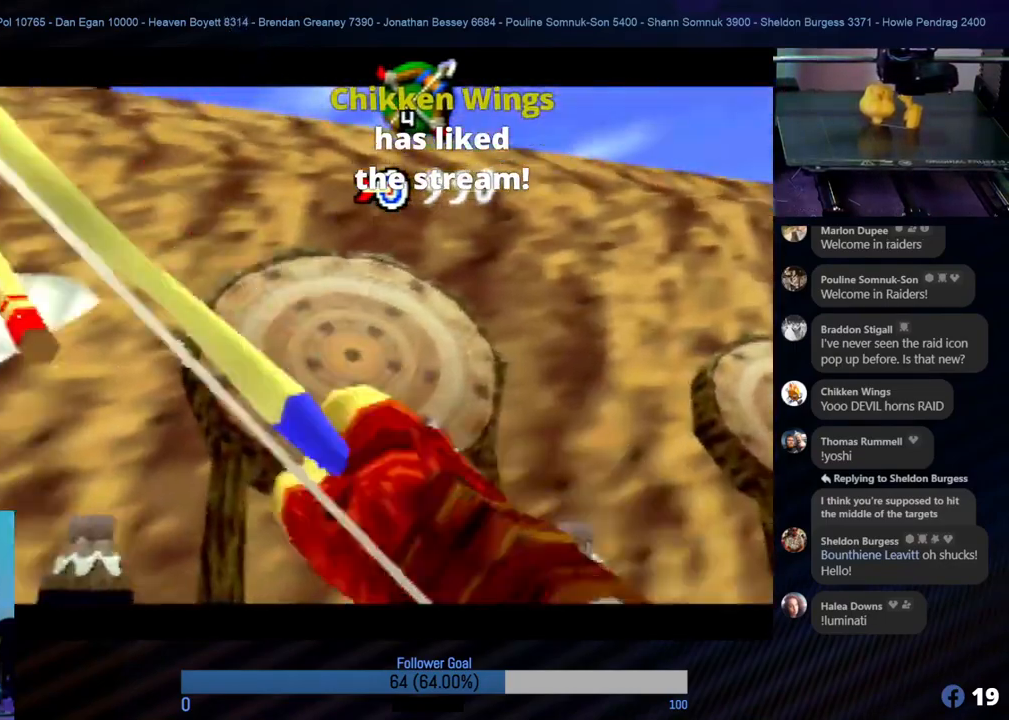
{"buttons": [], "left_stick": "center", "events": [[50, "B", "up"], [118, "left_stick", "left"], [151, "B", "down"], [303, "left_stick", "center"], [337, "B", "up"], [421, "B", "down"], [489, "B", "up"]]}
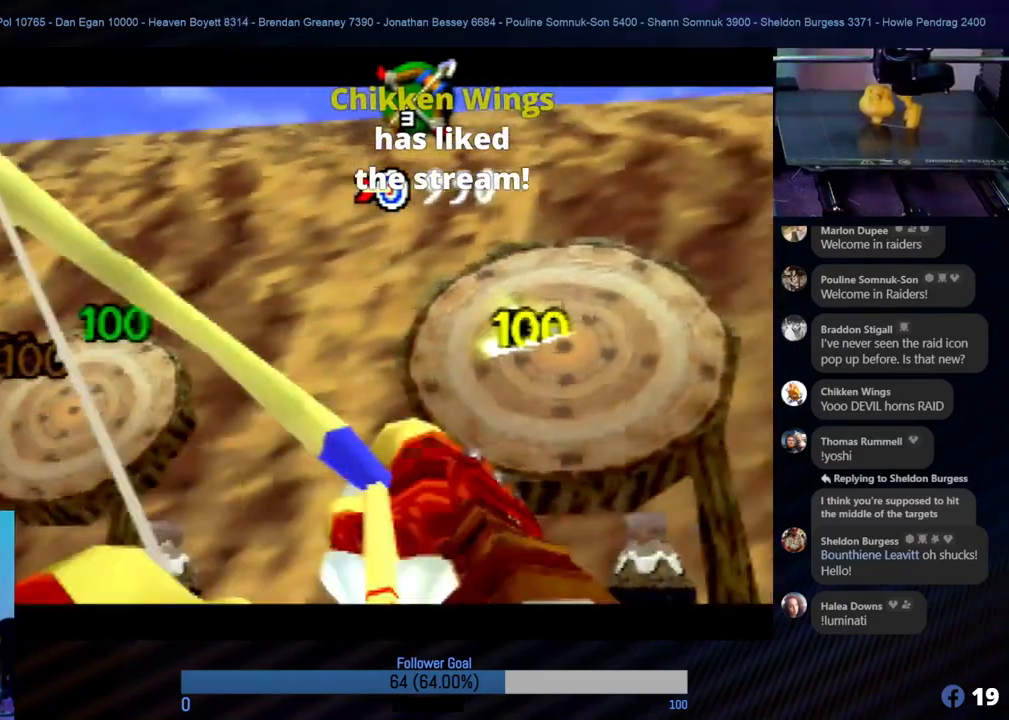
{"buttons": [], "left_stick": "left", "events": [[84, "B", "down"], [185, "B", "up"], [253, "B", "down"], [354, "B", "up"], [421, "B", "down"], [489, "B", "up"], [489, "left_stick", "left"]]}
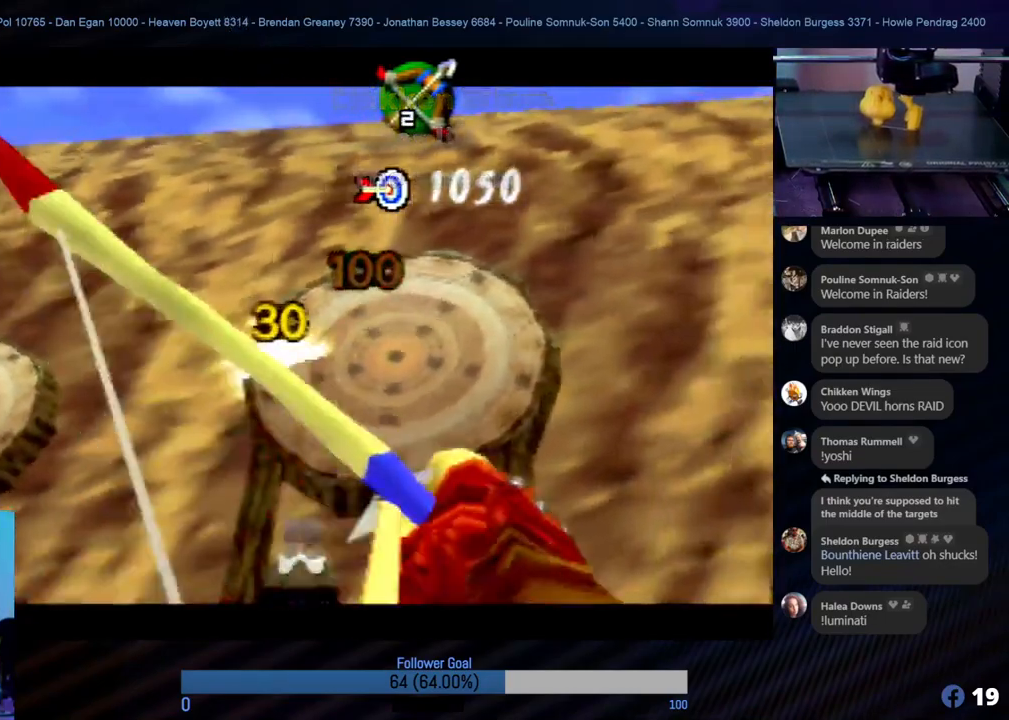
{"buttons": ["B"], "left_stick": "center", "events": [[68, "B", "down"], [85, "B", "up"], [169, "left_stick", "center"], [186, "B", "down"], [270, "B", "up"], [355, "B", "down"], [405, "B", "up"], [456, "B", "down"]]}
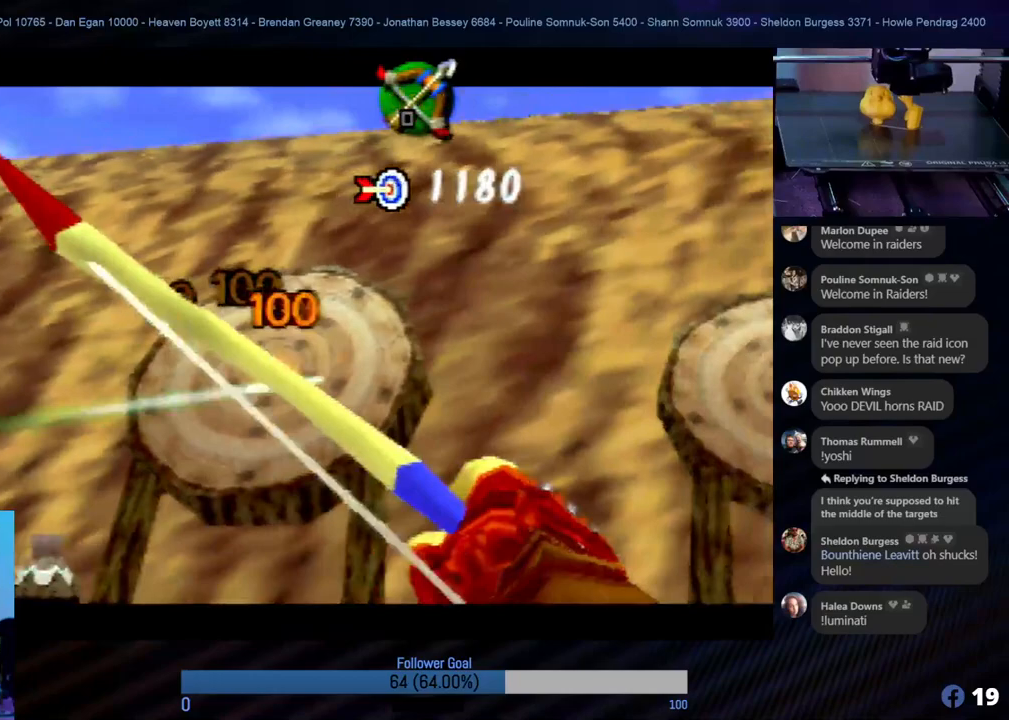
{"buttons": [], "left_stick": "center", "events": [[17, "B", "up"], [51, "left_stick", "left"], [152, "left_stick", "center"]]}